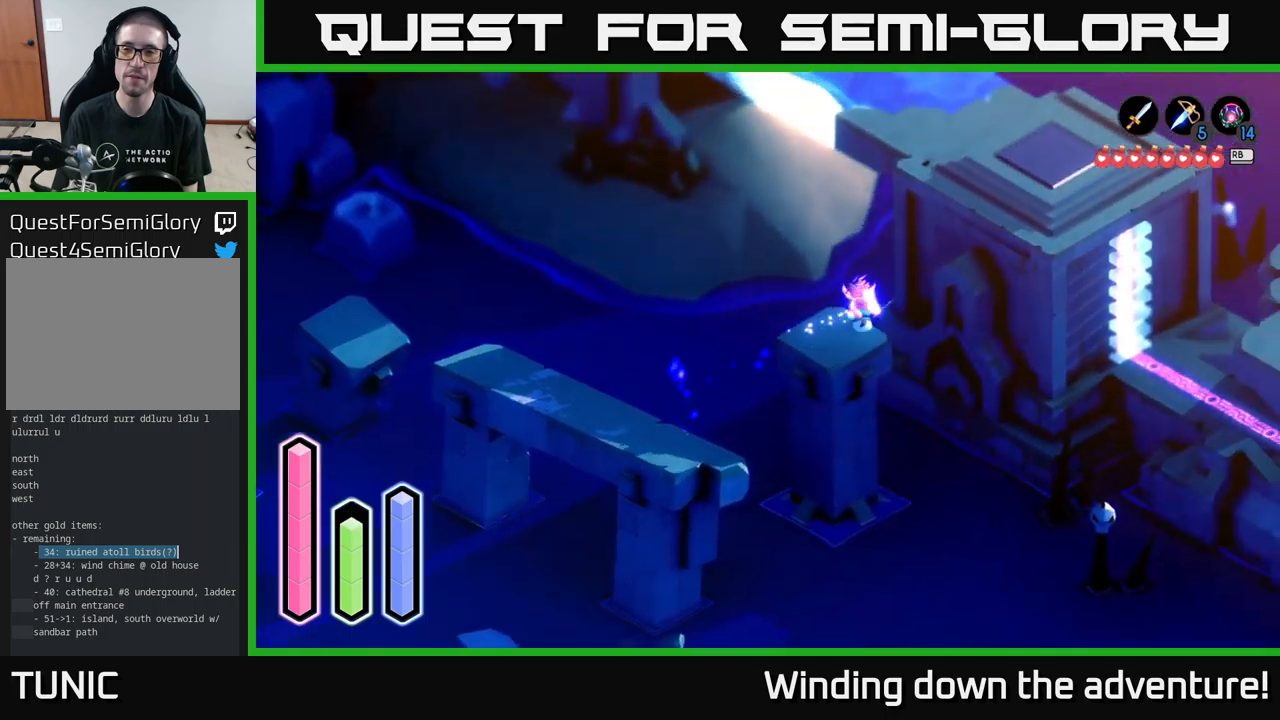
Gameplay with a controller (Xbox layout); each line is a JSON object with the inputs held at the frame after it. "events" lists button and stick changes between this image and that frame as [ms after this image, input, new state], when the widget could be followed in between.
{"buttons": [], "left_stick": "center", "right_stick": "center", "events": [[133, "A", "down"], [333, "A", "up"], [500, "left_stick", "center"]]}
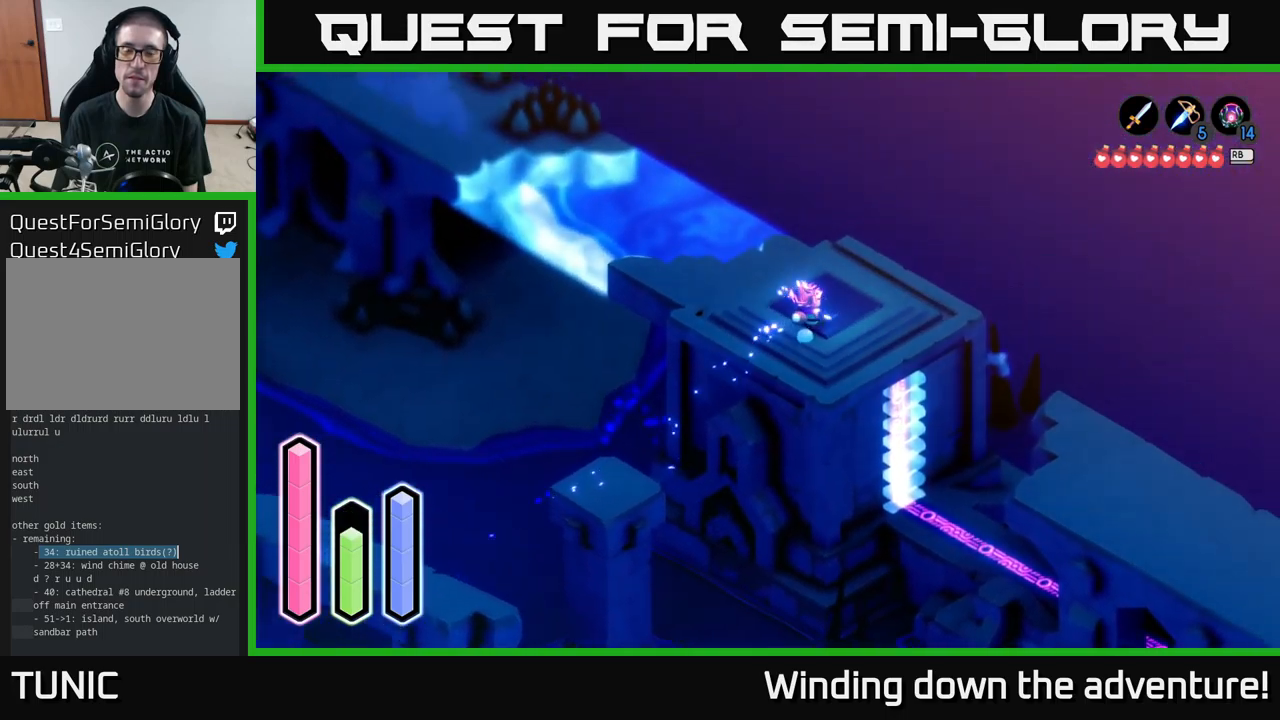
{"buttons": [], "left_stick": "up-left", "right_stick": "center", "events": [[383, "left_stick", "up"], [433, "left_stick", "up-left"]]}
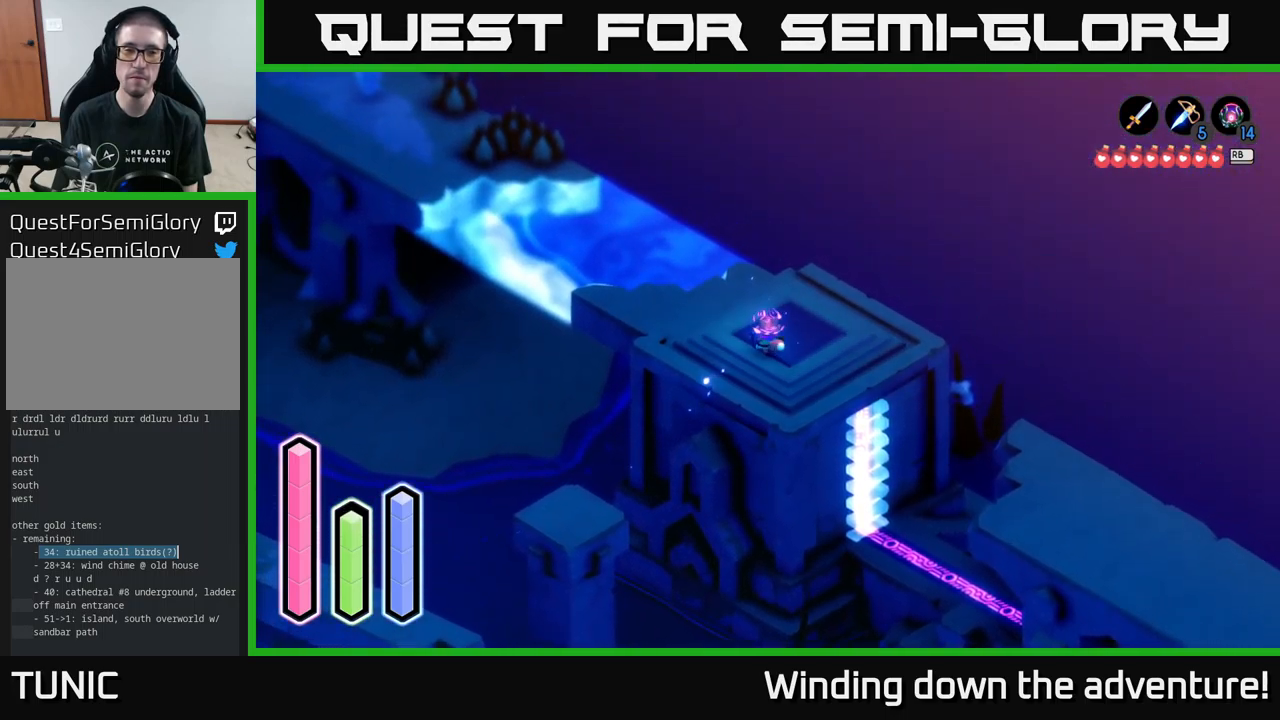
{"buttons": ["A"], "left_stick": "up-left", "right_stick": "center", "events": [[150, "A", "down"], [316, "A", "up"], [416, "A", "down"]]}
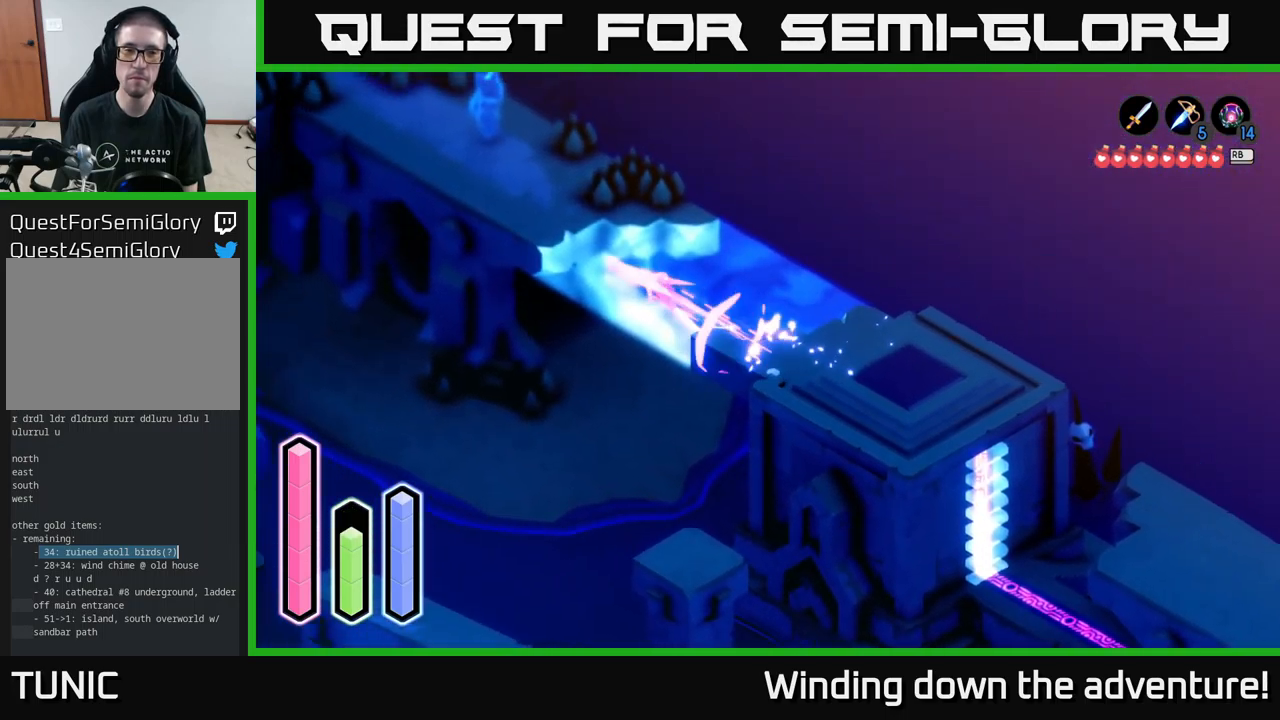
{"buttons": [], "left_stick": "up-left", "right_stick": "center", "events": [[100, "A", "up"], [266, "A", "down"], [416, "A", "up"]]}
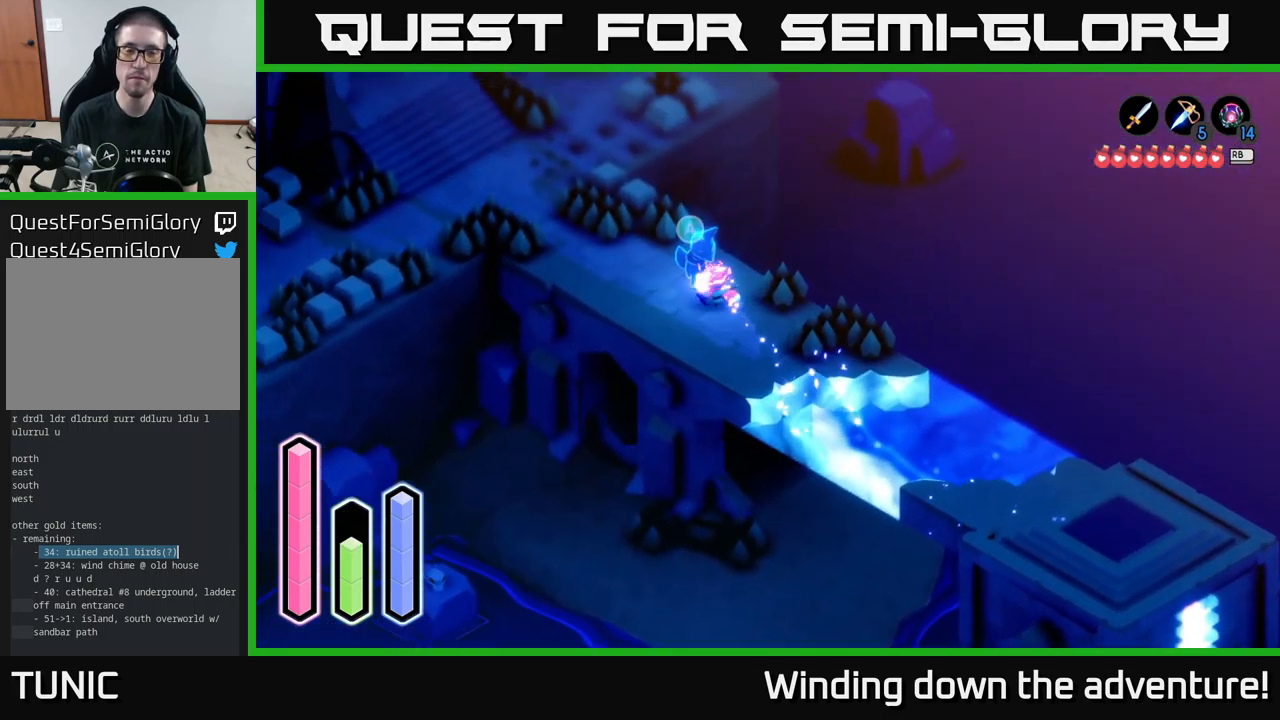
{"buttons": [], "left_stick": "up-left", "right_stick": "center", "events": [[33, "A", "down"], [200, "A", "up"]]}
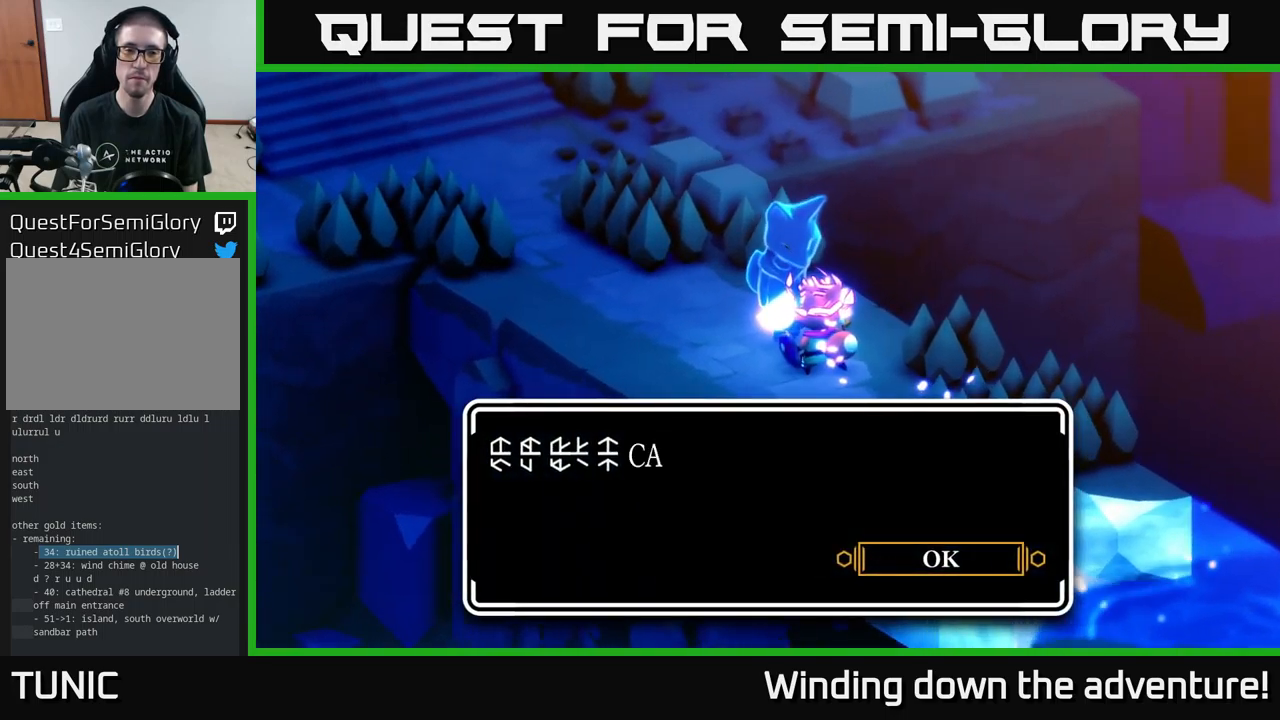
{"buttons": [], "left_stick": "center", "right_stick": "center", "events": [[16, "left_stick", "center"], [116, "A", "down"], [233, "A", "up"]]}
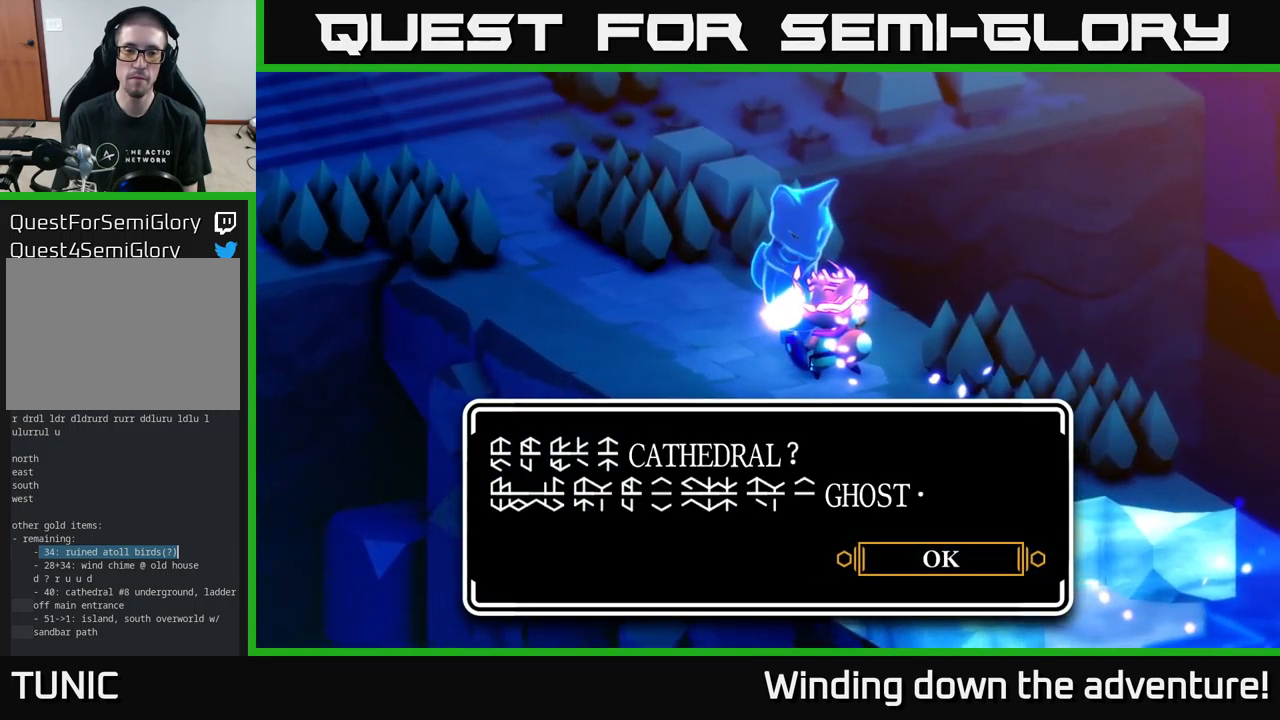
{"buttons": [], "left_stick": "left", "right_stick": "center", "events": [[16, "A", "down"], [133, "left_stick", "down-left"], [150, "A", "up"], [350, "left_stick", "left"]]}
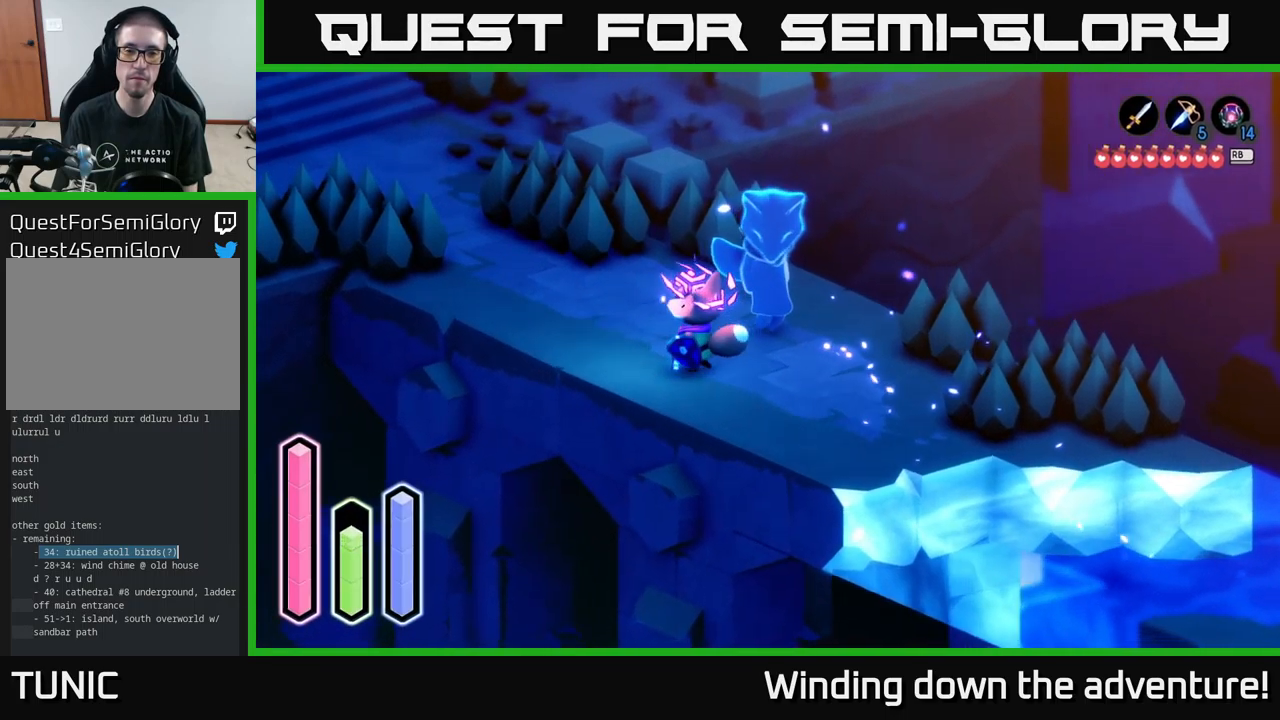
{"buttons": [], "left_stick": "up-left", "right_stick": "center", "events": [[16, "left_stick", "up-left"], [300, "A", "down"], [416, "A", "up"]]}
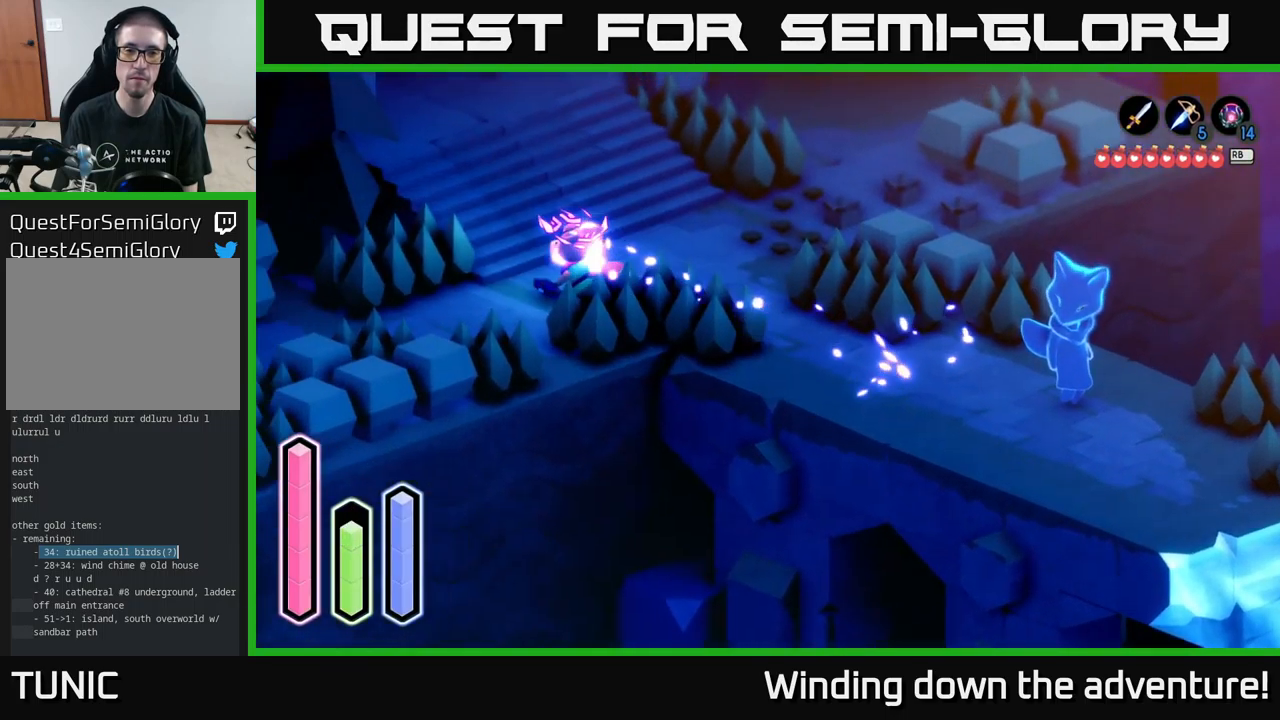
{"buttons": [], "left_stick": "up-left", "right_stick": "center", "events": [[83, "A", "down"], [283, "A", "up"]]}
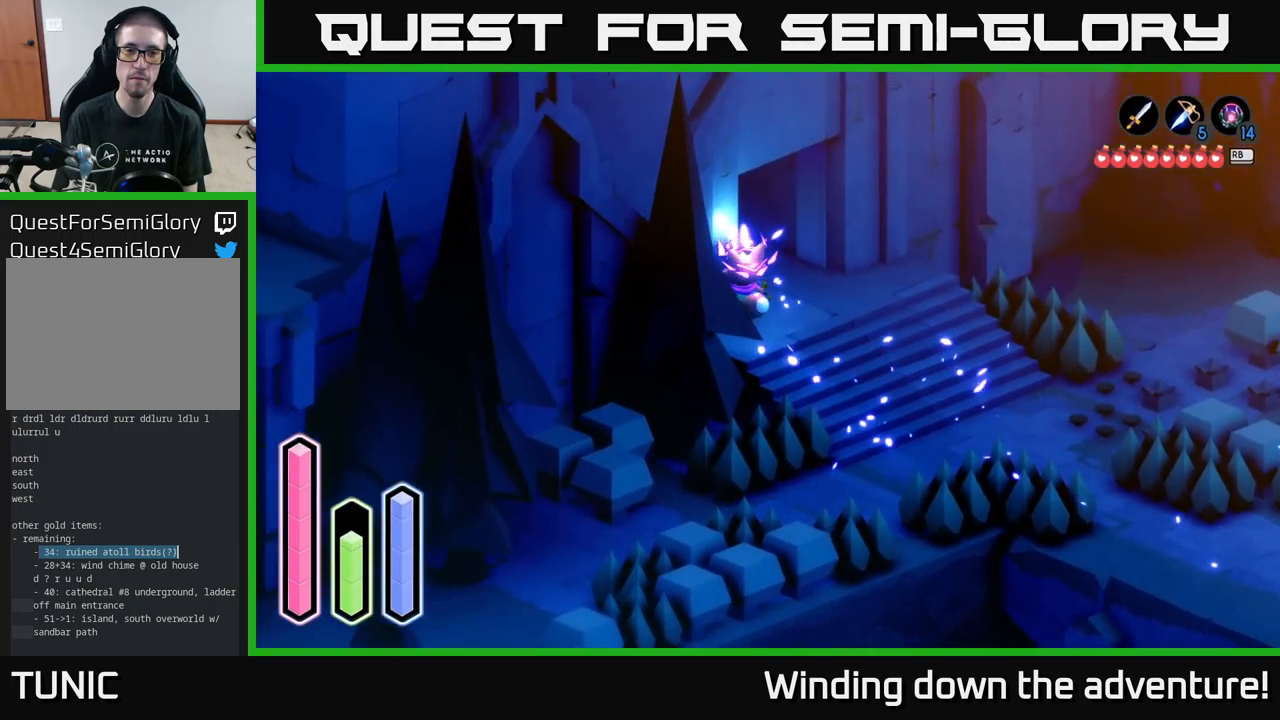
{"buttons": ["A"], "left_stick": "down", "right_stick": "center", "events": [[50, "left_stick", "up"], [166, "left_stick", "down-right"], [300, "left_stick", "down"], [400, "A", "down"]]}
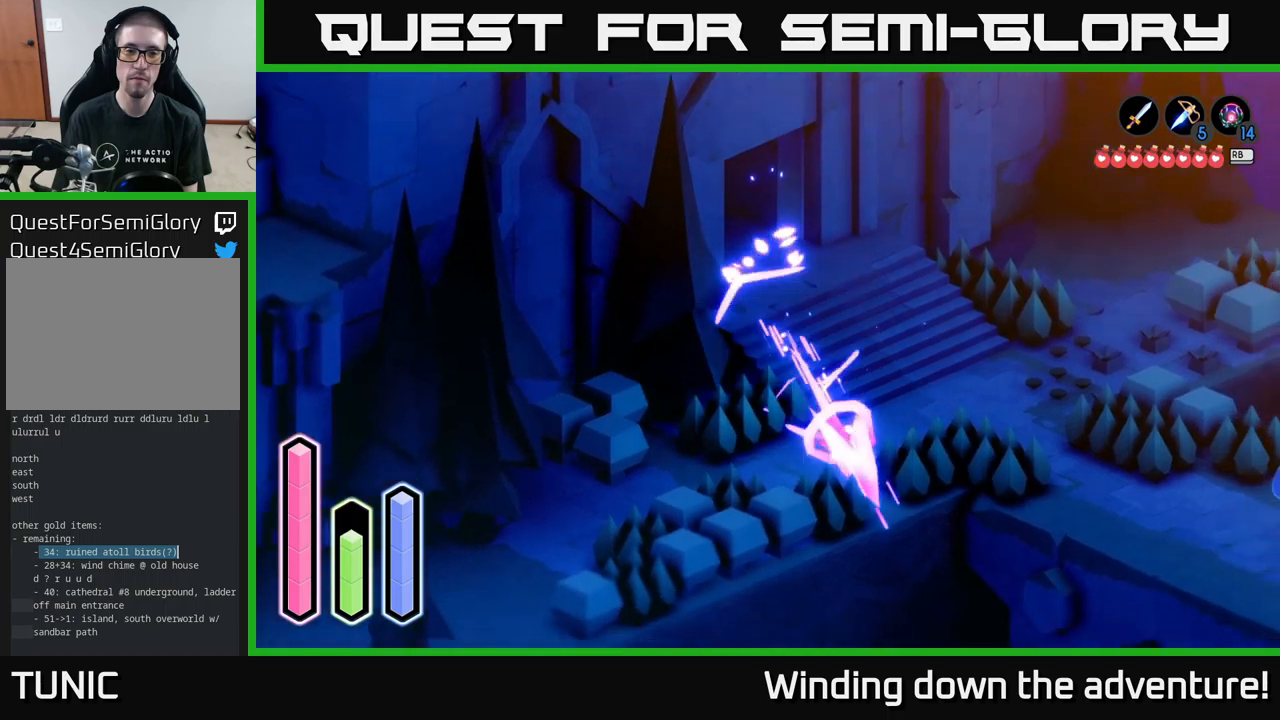
{"buttons": [], "left_stick": "left", "right_stick": "center", "events": [[117, "A", "up"], [117, "left_stick", "down-left"], [200, "A", "down"], [400, "A", "up"], [400, "left_stick", "left"]]}
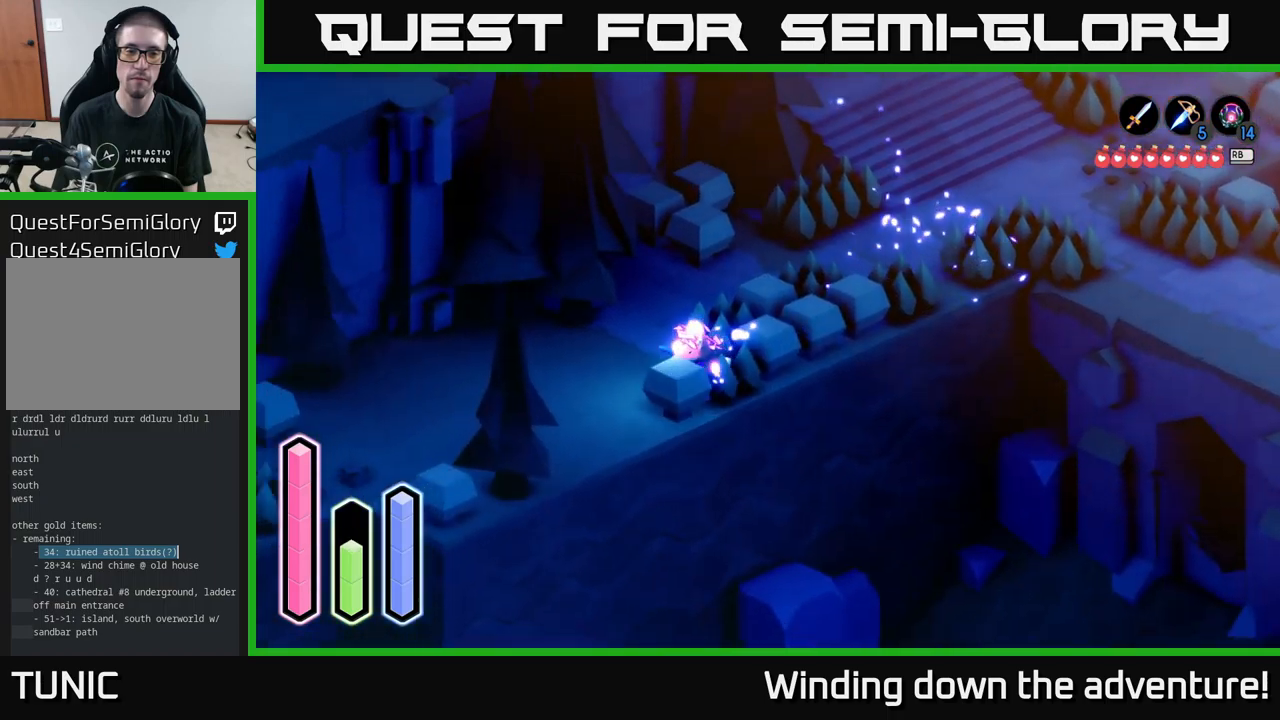
{"buttons": ["A"], "left_stick": "down-left", "right_stick": "center", "events": [[100, "A", "down"], [133, "left_stick", "down-left"], [300, "A", "up"], [450, "A", "down"]]}
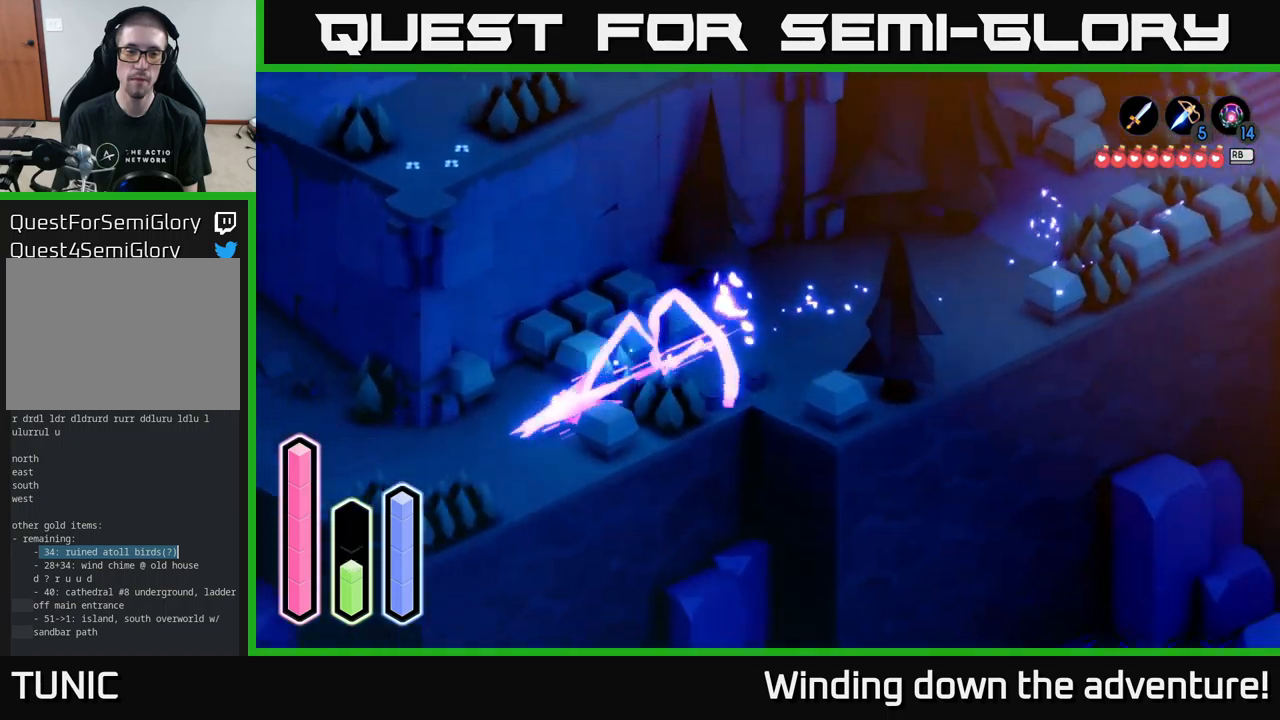
{"buttons": ["A"], "left_stick": "left", "right_stick": "center", "events": [[117, "A", "up"], [383, "left_stick", "left"], [400, "A", "down"]]}
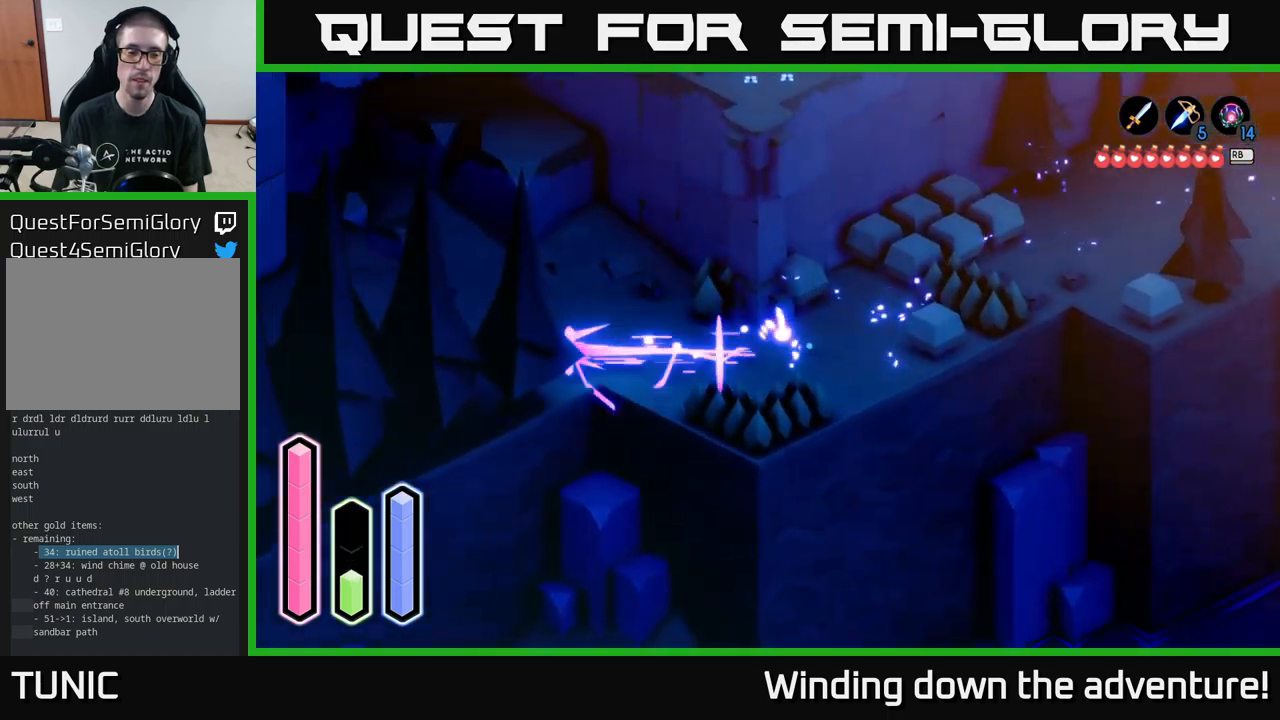
{"buttons": [], "left_stick": "left", "right_stick": "center", "events": [[100, "A", "up"], [117, "left_stick", "up-left"], [433, "left_stick", "left"]]}
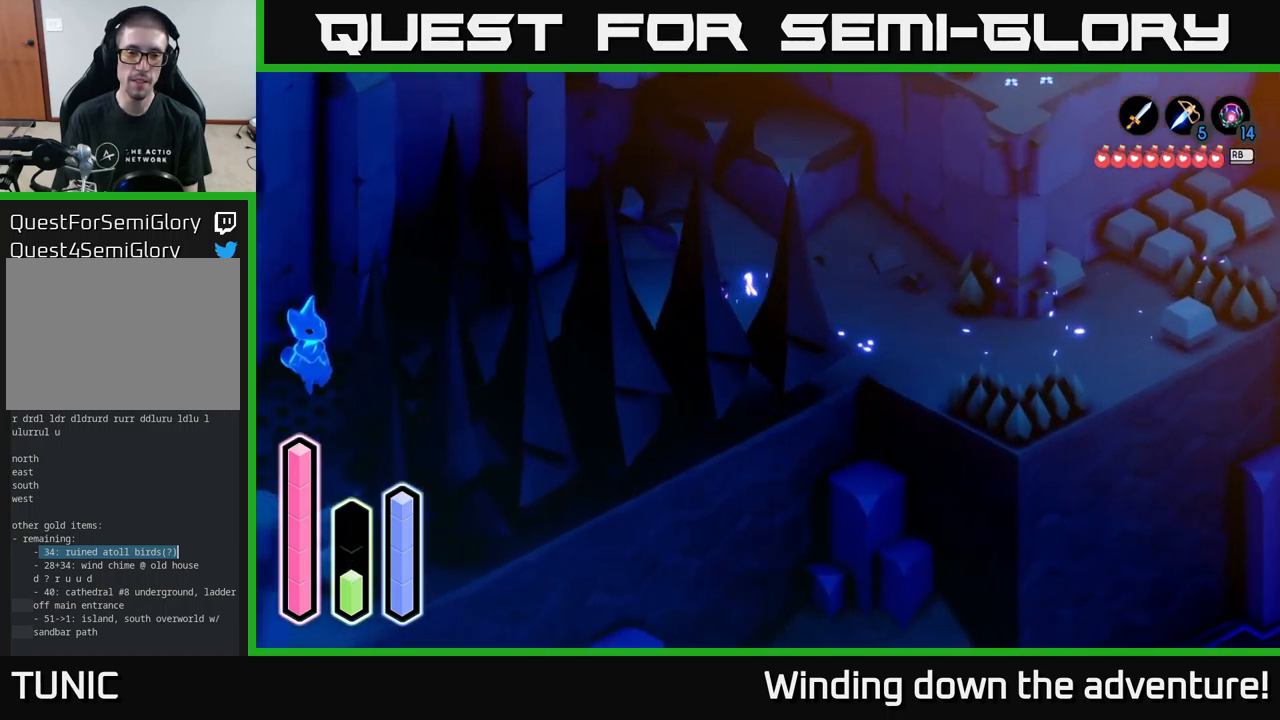
{"buttons": [], "left_stick": "down-left", "right_stick": "center", "events": [[17, "A", "down"], [117, "left_stick", "down-left"], [200, "A", "up"]]}
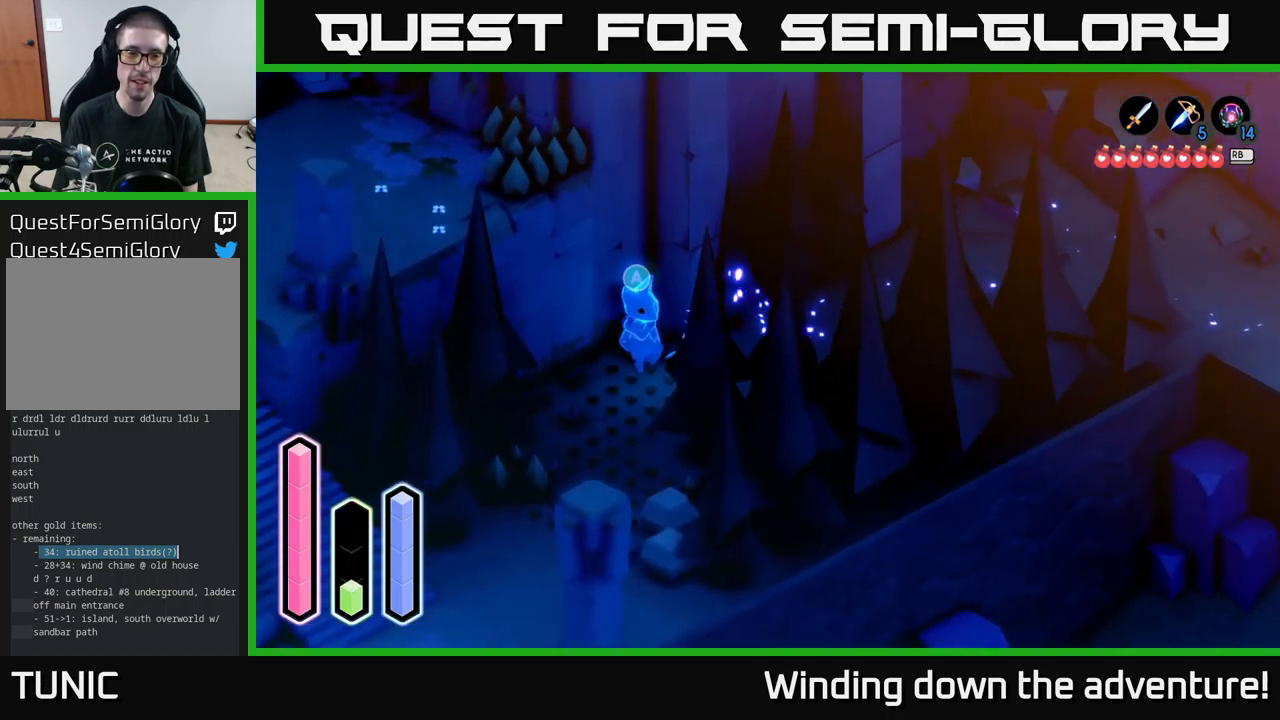
{"buttons": ["A"], "left_stick": "down-left", "right_stick": "center", "events": [[483, "A", "down"]]}
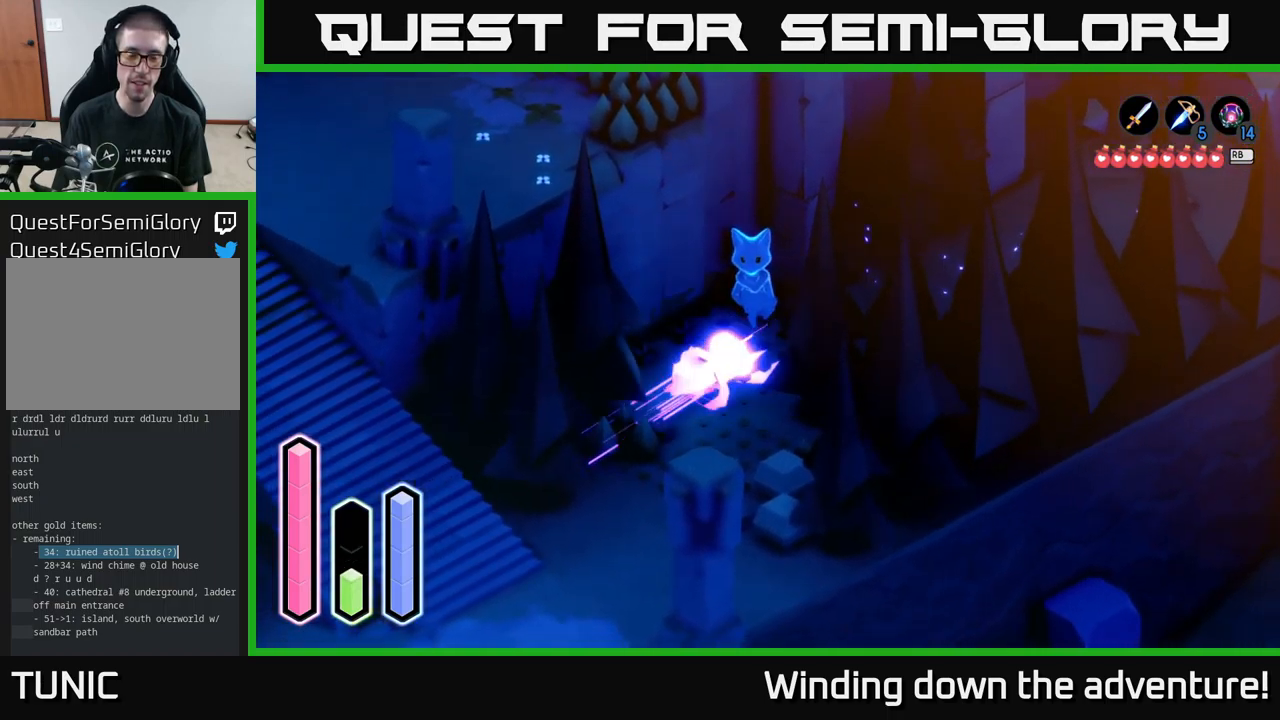
{"buttons": [], "left_stick": "down", "right_stick": "center", "events": [[217, "A", "up"], [233, "left_stick", "down"]]}
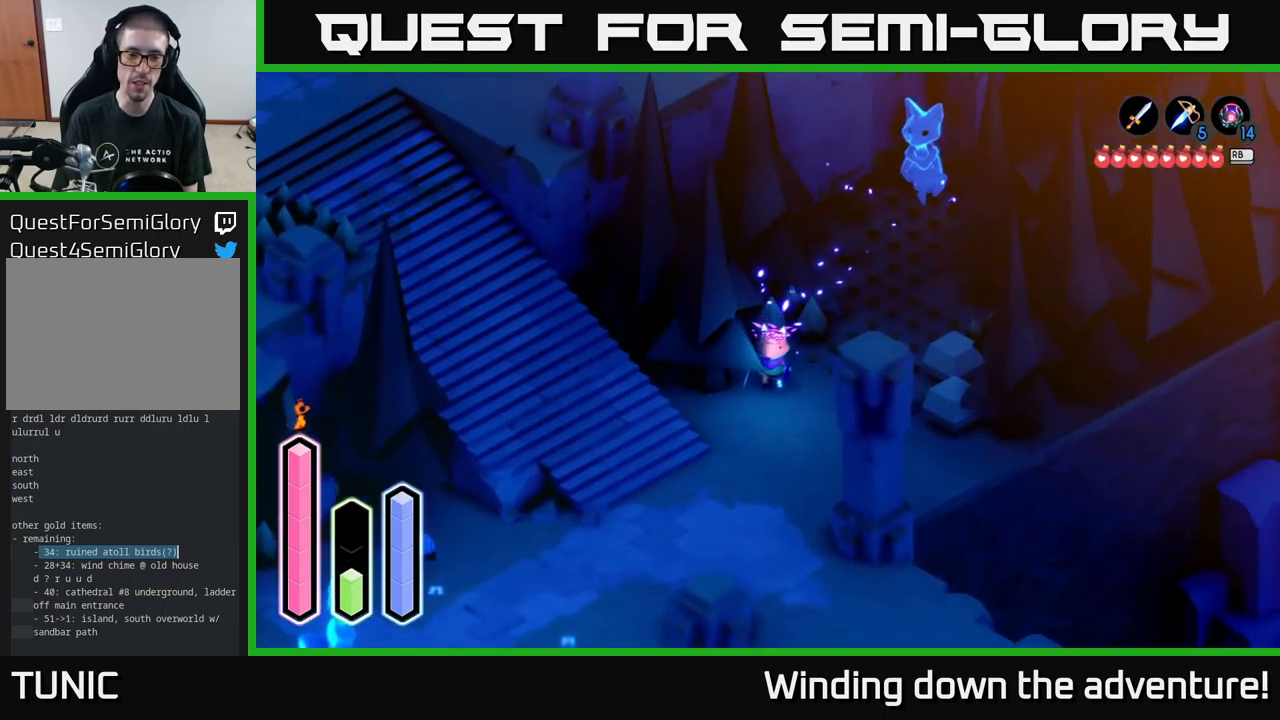
{"buttons": [], "left_stick": "left", "right_stick": "center", "events": [[267, "left_stick", "down-left"], [417, "left_stick", "left"]]}
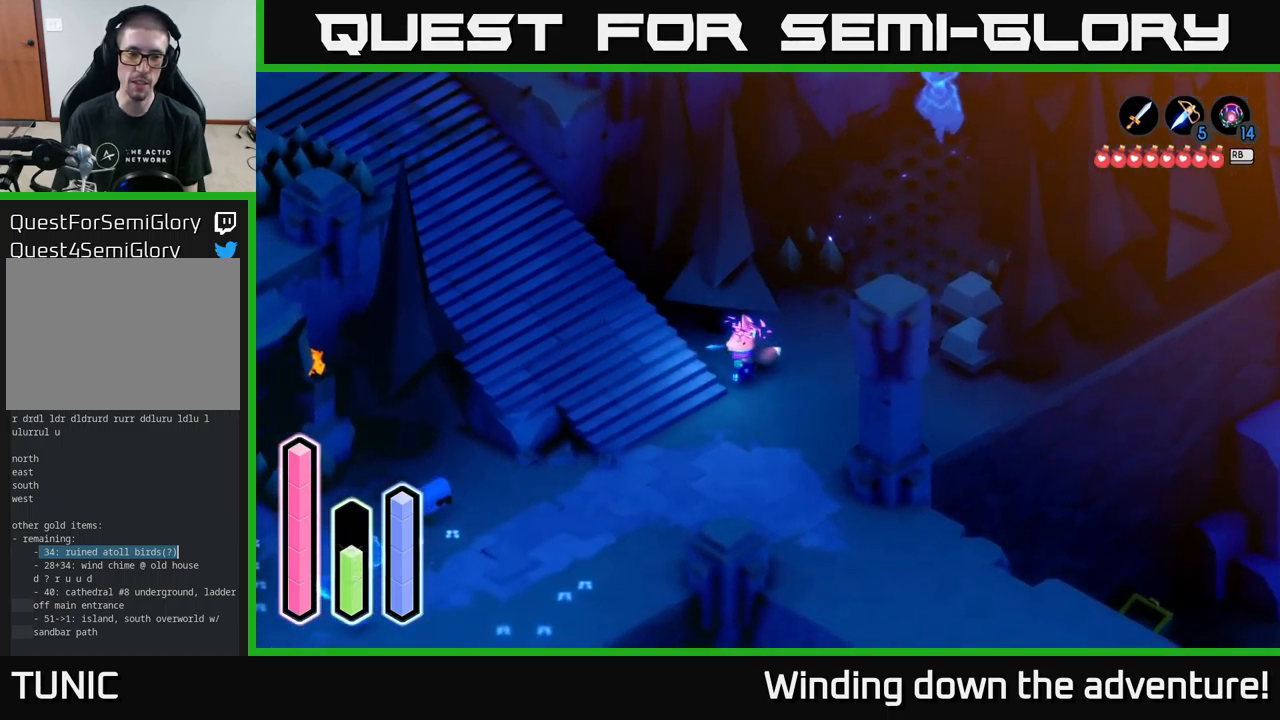
{"buttons": ["A"], "left_stick": "up-left", "right_stick": "center", "events": [[33, "A", "down"], [150, "A", "up"], [350, "left_stick", "up-left"], [500, "A", "down"]]}
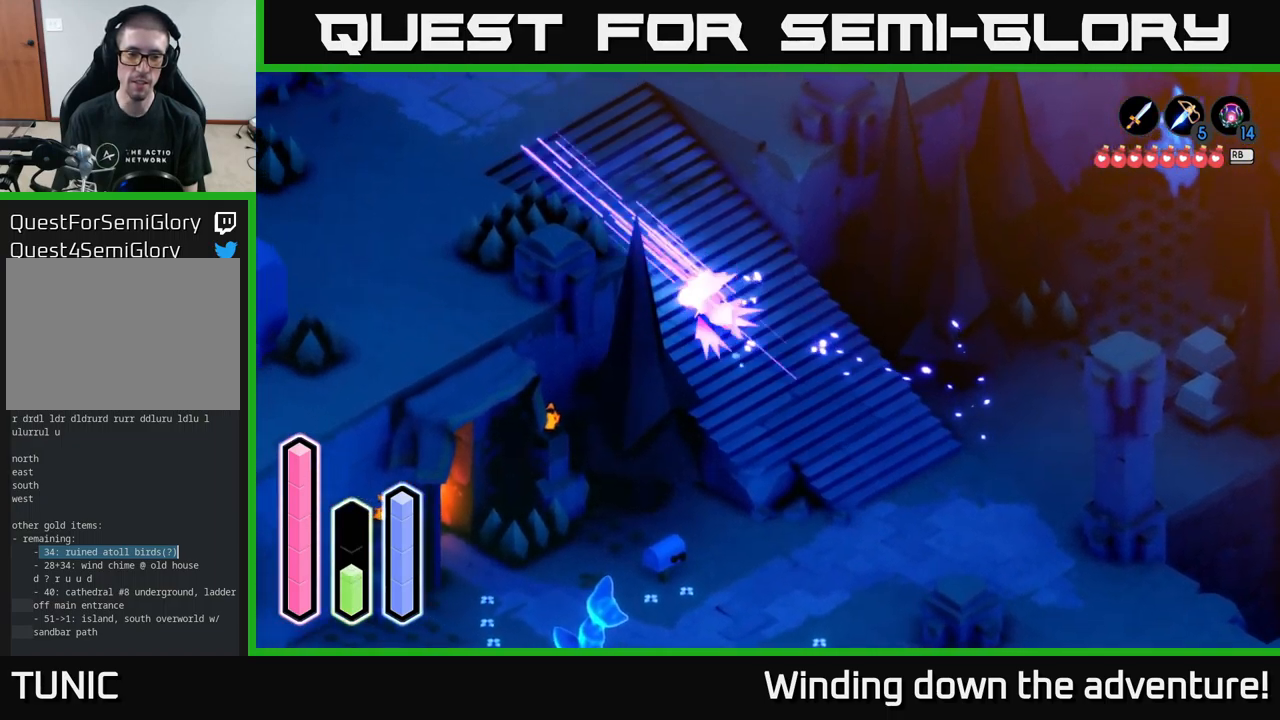
{"buttons": ["A"], "left_stick": "down-left", "right_stick": "center", "events": [[33, "A", "up"], [250, "left_stick", "left"], [399, "A", "down"], [416, "left_stick", "down-left"]]}
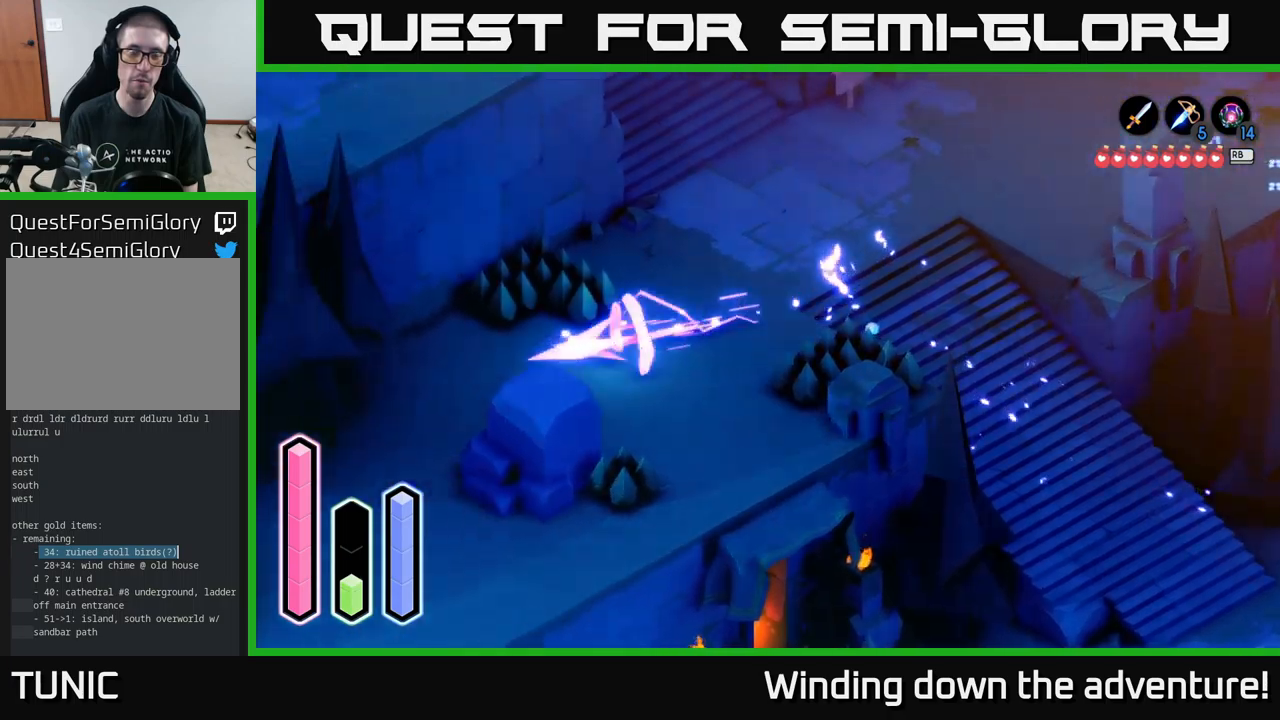
{"buttons": ["A"], "left_stick": "down-left", "right_stick": "center", "events": [[117, "A", "up"], [367, "A", "down"]]}
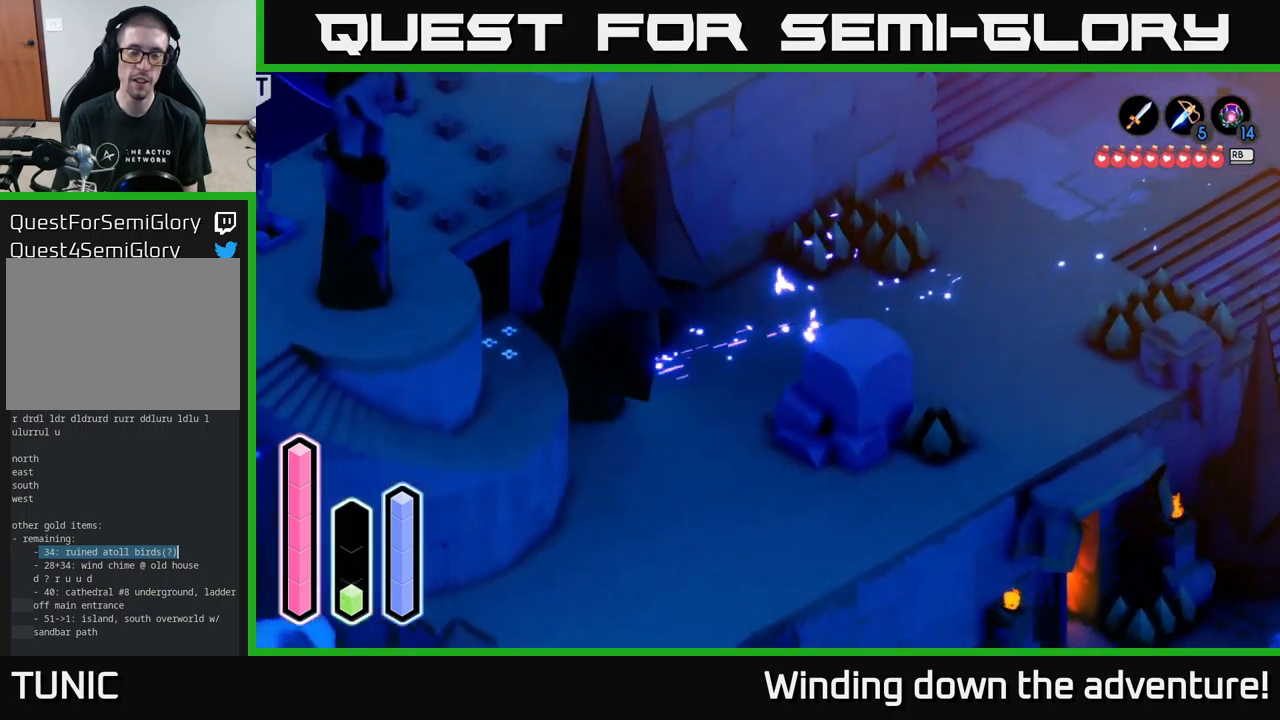
{"buttons": [], "left_stick": "down-left", "right_stick": "center", "events": [[50, "left_stick", "down"], [67, "A", "up"], [300, "left_stick", "down-left"]]}
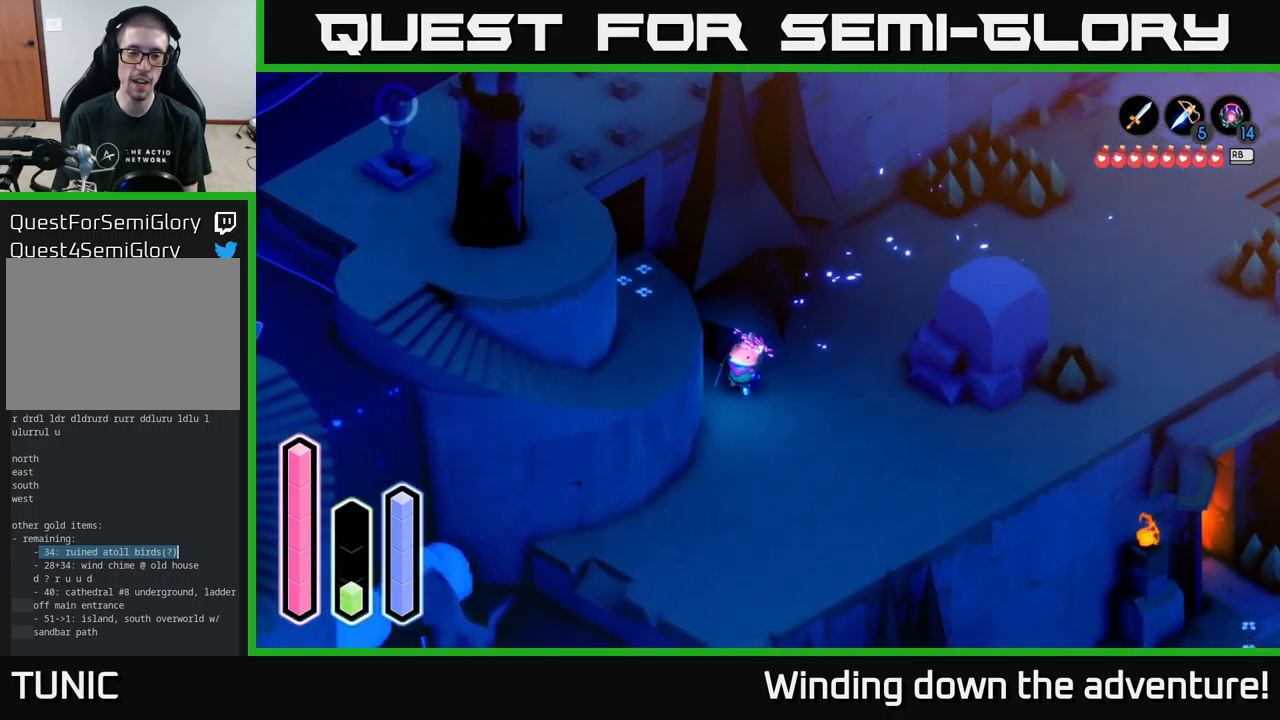
{"buttons": [], "left_stick": "down-left", "right_stick": "center", "events": []}
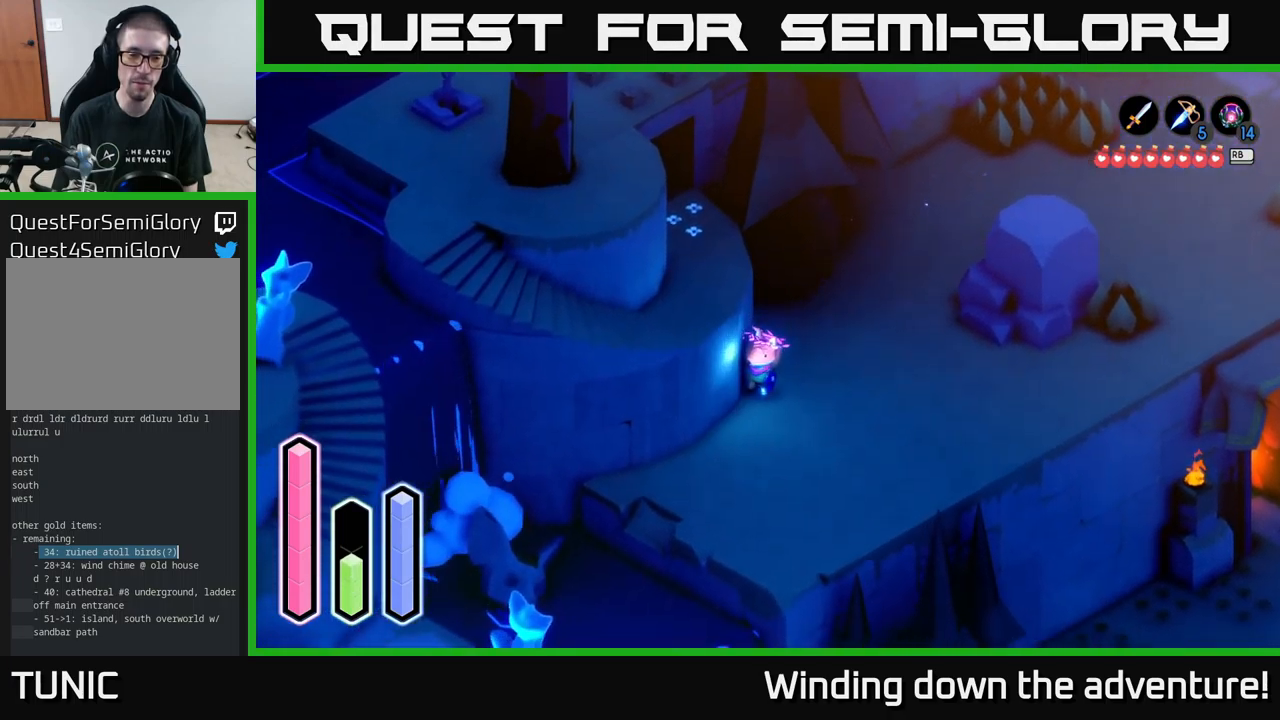
{"buttons": ["A"], "left_stick": "down-left", "right_stick": "center", "events": [[34, "A", "down"], [267, "A", "up"], [434, "A", "down"]]}
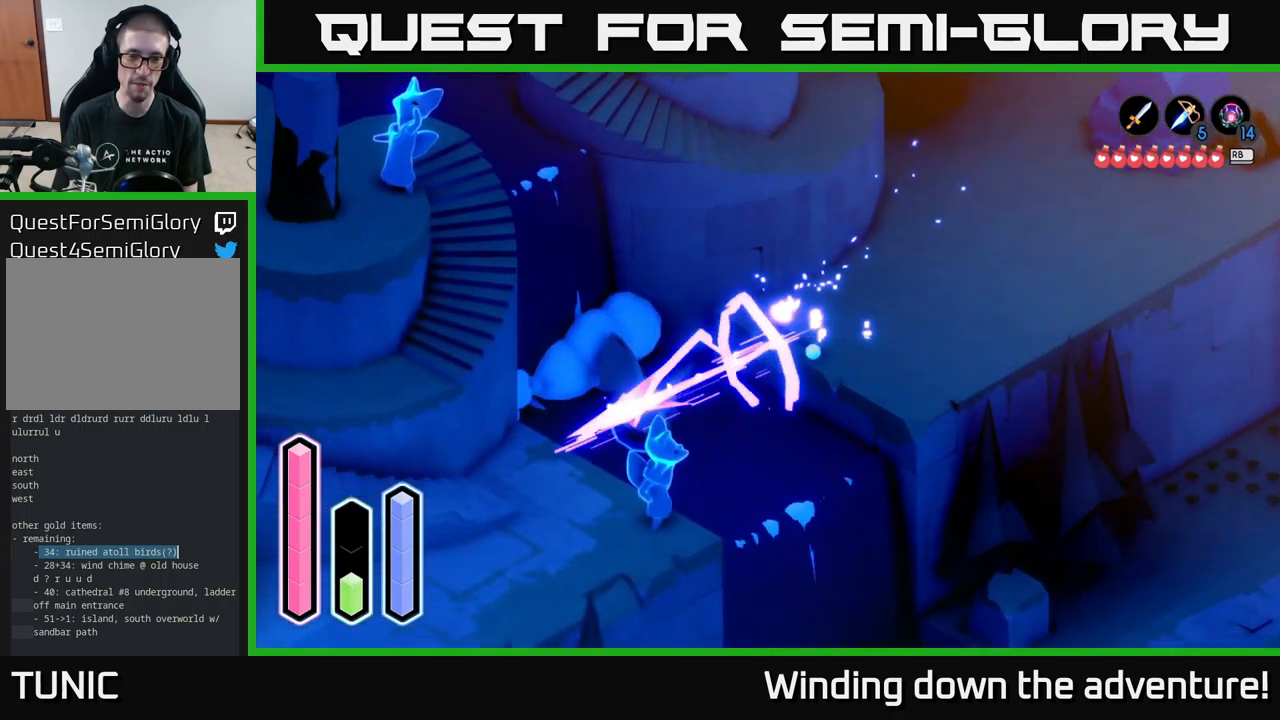
{"buttons": ["A"], "left_stick": "down", "right_stick": "center", "events": [[417, "left_stick", "down"]]}
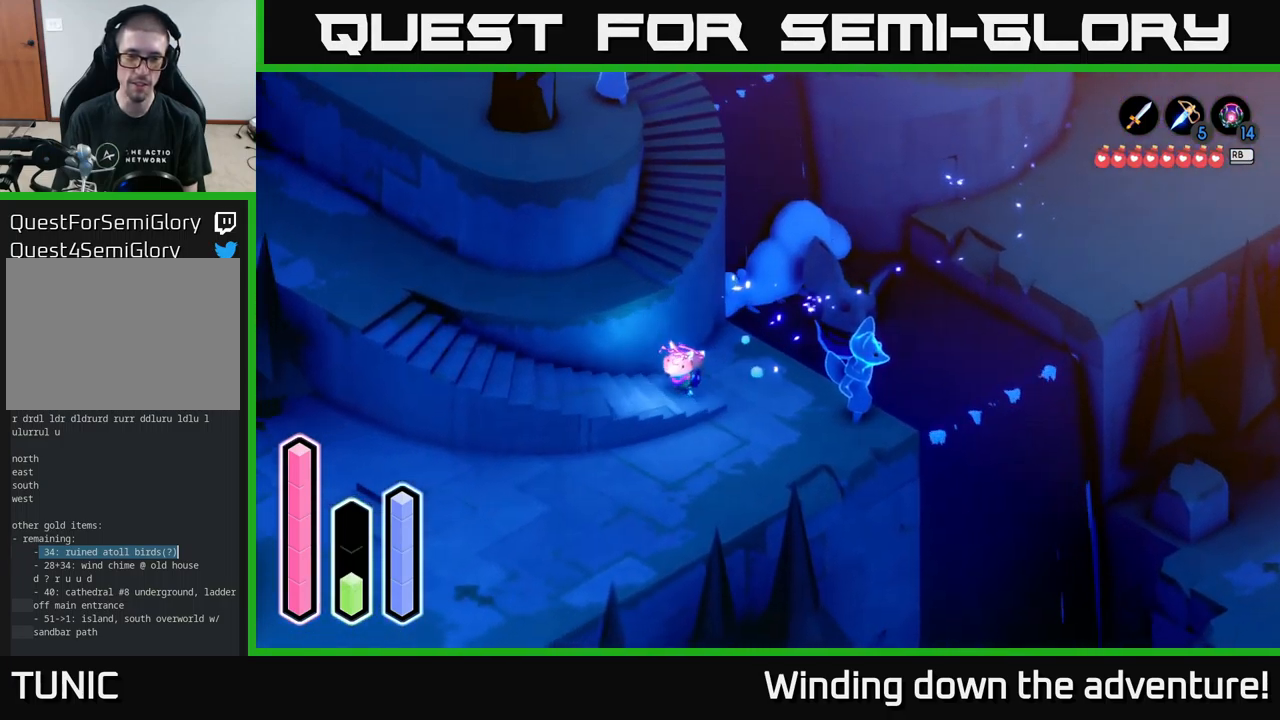
{"buttons": ["A"], "left_stick": "left", "right_stick": "center", "events": [[50, "left_stick", "down-left"], [200, "left_stick", "left"], [284, "A", "up"], [434, "A", "down"]]}